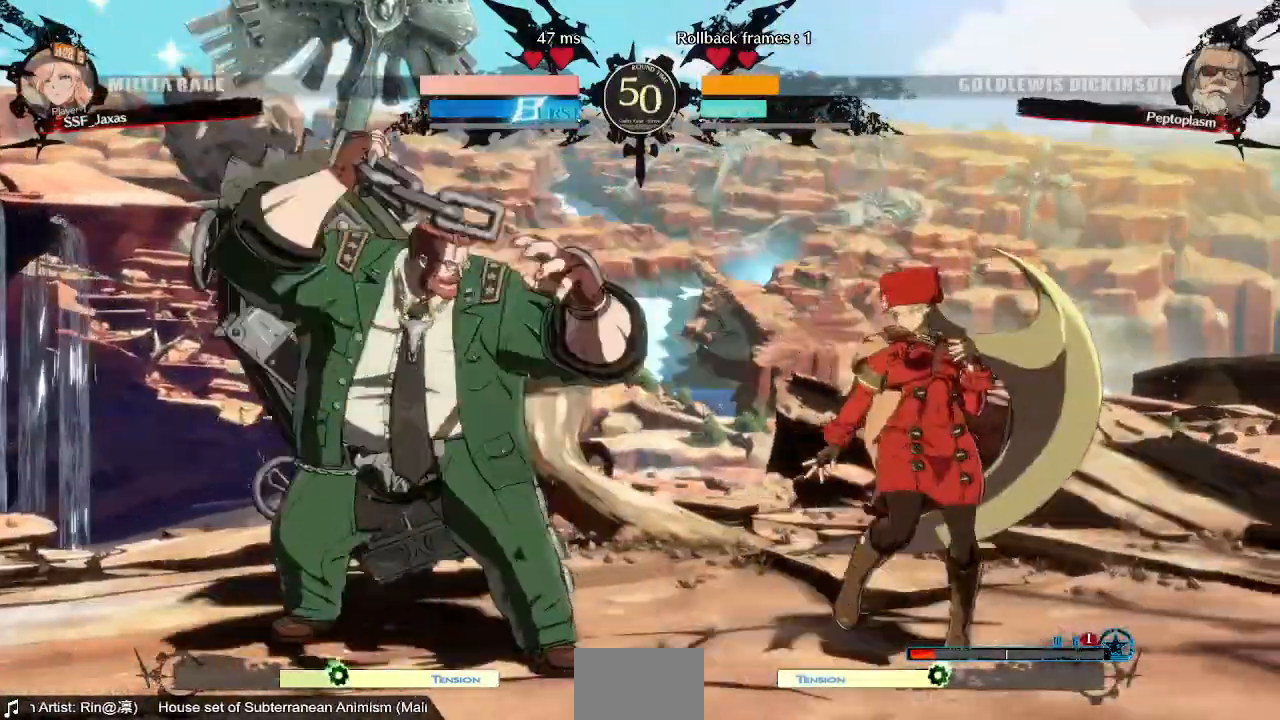
Gameplay with a controller (arcade stick); each line is a JSON object with the inputs held at the frame after it (dt_ms = milliseconds from this image to that frame). "events" lists button and stick changes between this image and that frame as [ms after this image, input, new state], when the widget could be followed in between. Not read: L3 R3 SELECT START.
{"dt_ms": 520, "buttons": ["DPAD_RIGHT"], "events": [[200, "DPAD_LEFT", "down"], [200, "DPAD_RIGHT", "up"], [320, "DPAD_LEFT", "up"], [400, "DPAD_RIGHT", "down"]]}
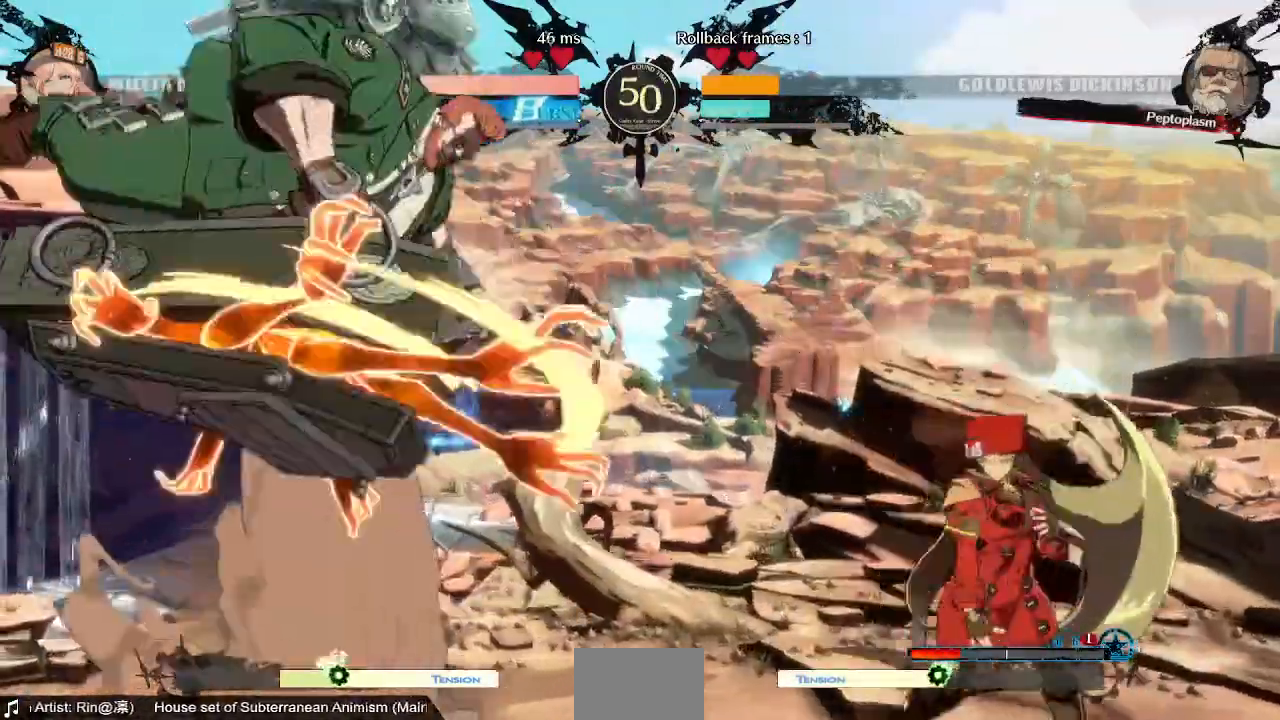
{"dt_ms": 1000, "buttons": ["DPAD_LEFT"], "events": [[240, "DPAD_RIGHT", "up"], [280, "DPAD_LEFT", "down"], [440, "DPAD_LEFT", "up"], [600, "DPAD_RIGHT", "down"], [760, "DPAD_DOWN", "down"], [800, "DPAD_LEFT", "down"], [800, "DPAD_RIGHT", "up"], [1000, "DPAD_DOWN", "up"]]}
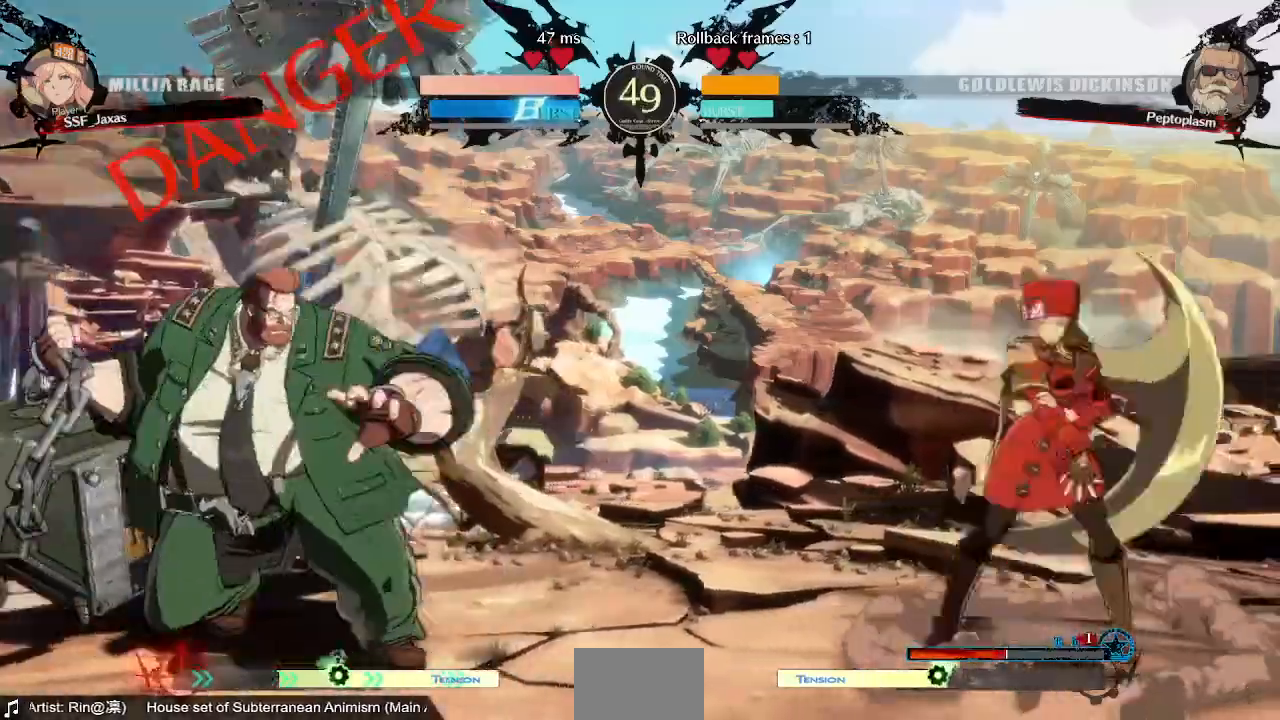
{"dt_ms": 480, "buttons": [], "events": [[40, "DPAD_LEFT", "up"]]}
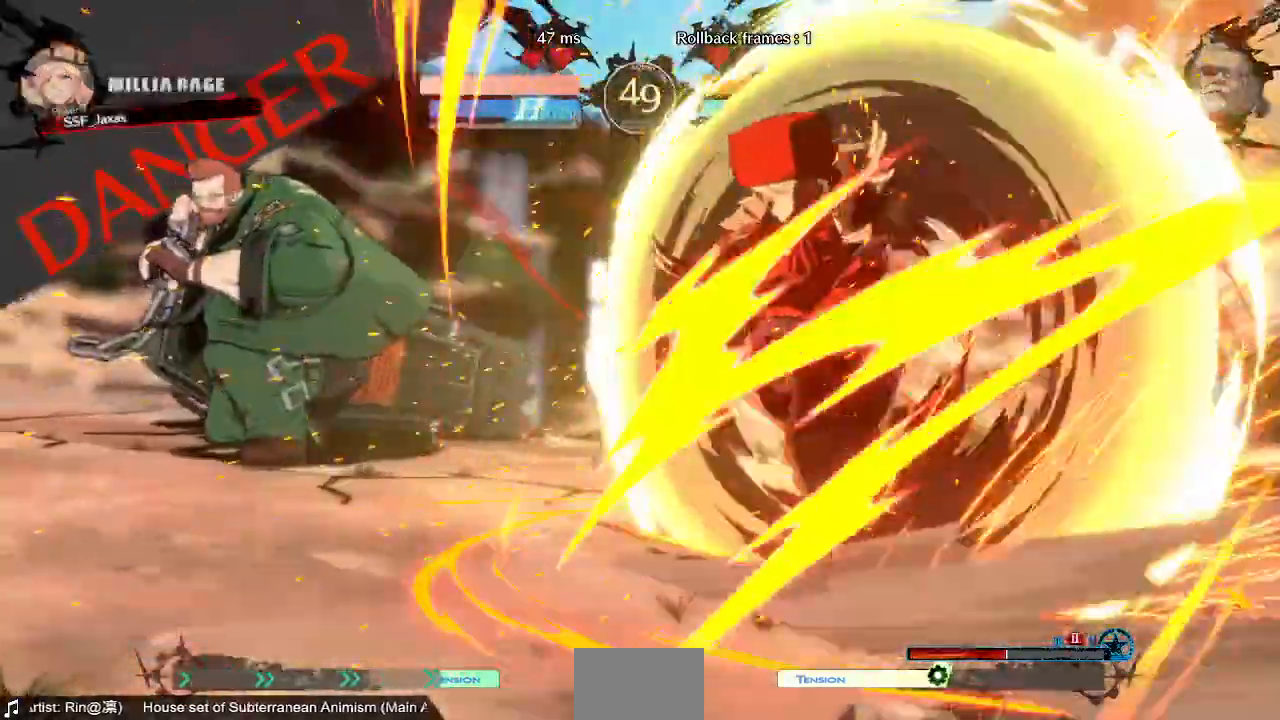
{"dt_ms": 520, "buttons": ["DPAD_LEFT"], "events": [[200, "DPAD_LEFT", "down"]]}
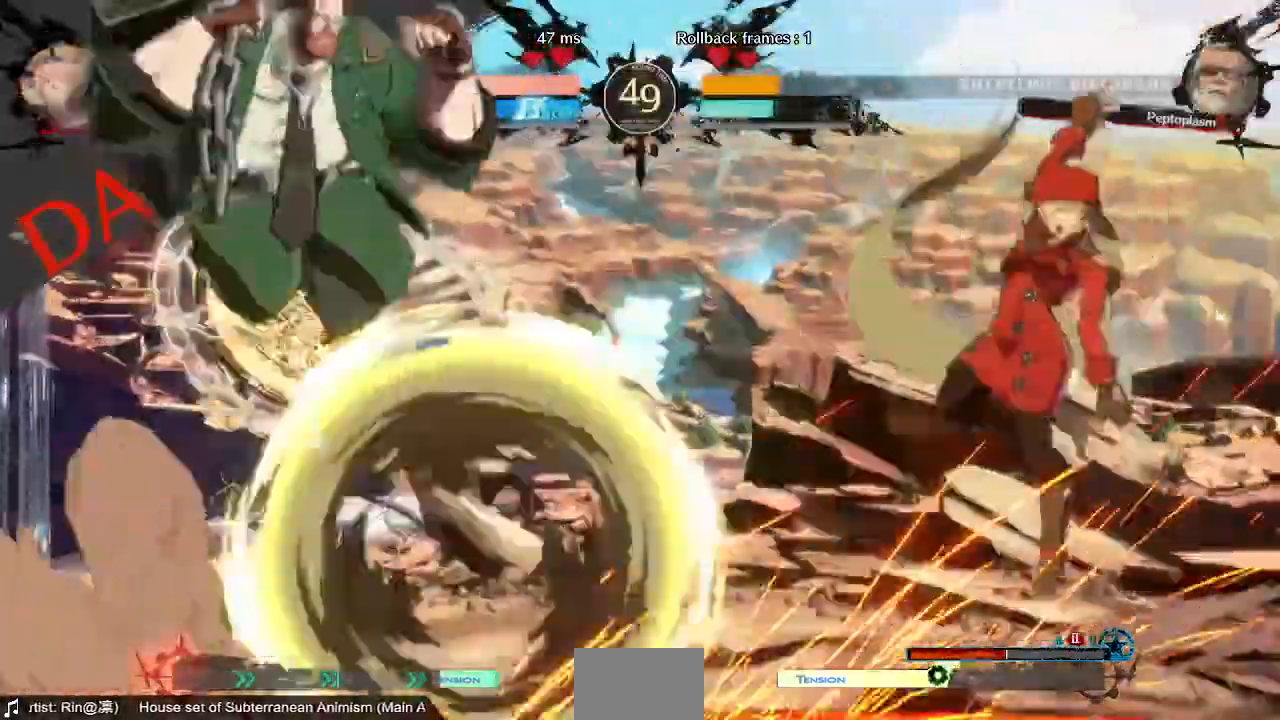
{"dt_ms": 480, "buttons": [], "events": [[280, "DPAD_LEFT", "up"]]}